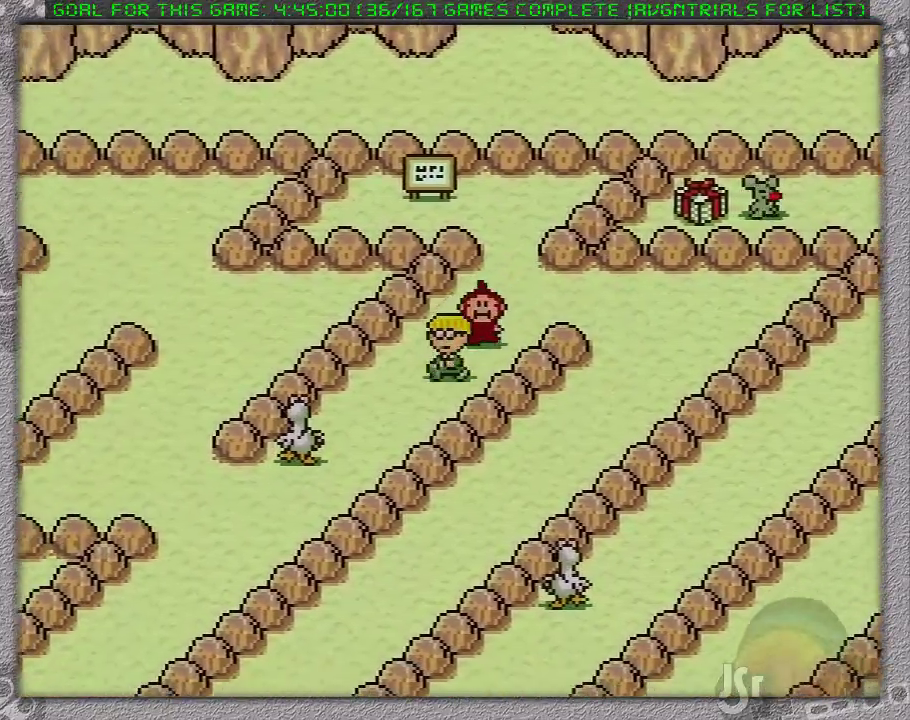
Gameplay with a controller (Nintendo layout); each line is a JSON object with the inputs held at the frame after it. "events" lists button and stick changes between this image and that frame as [ms after this image, input, new state], when the widget could be followed in between. Not read: L1 L3 R3.
{"buttons": ["DPAD_DOWN", "DPAD_LEFT"], "events": [[33, "DPAD_LEFT", "up"], [467, "DPAD_LEFT", "down"]]}
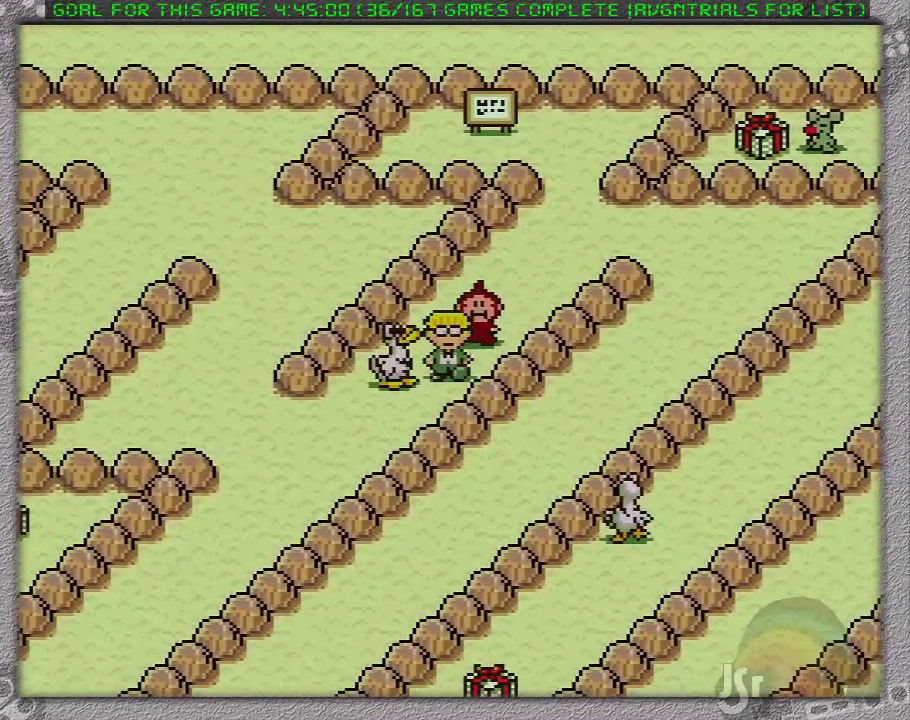
{"buttons": [], "events": [[83, "DPAD_DOWN", "up"], [133, "DPAD_LEFT", "up"]]}
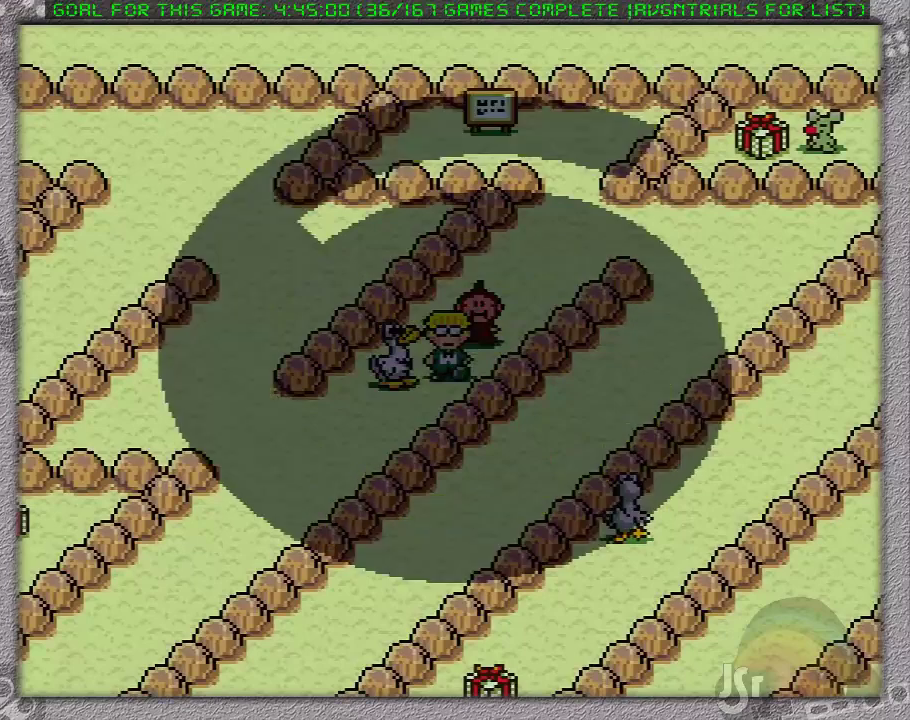
{"buttons": [], "events": []}
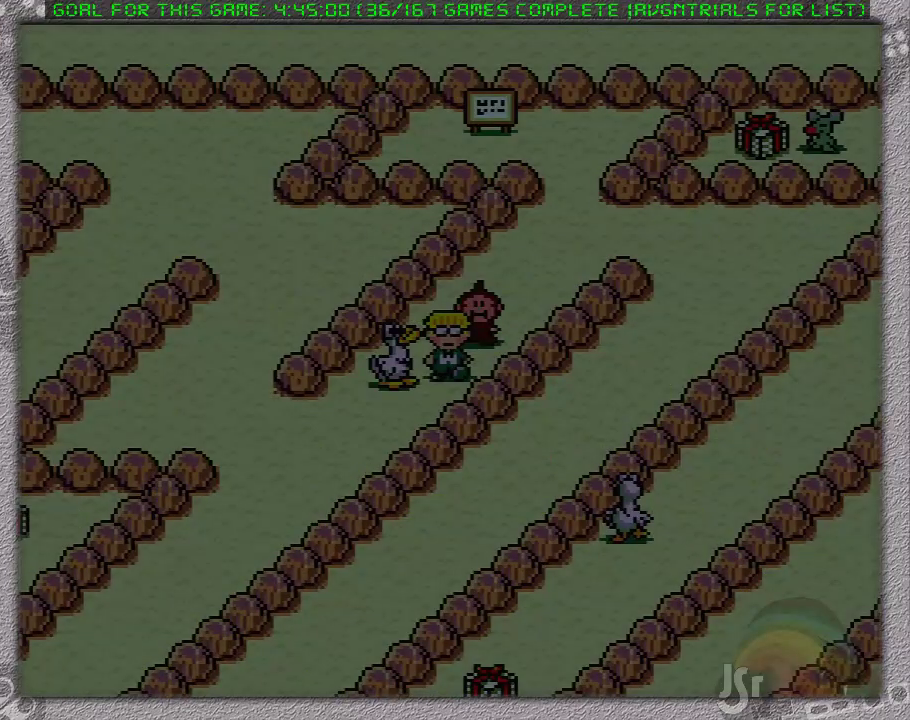
{"buttons": [], "events": [[450, "A", "down"], [500, "A", "up"]]}
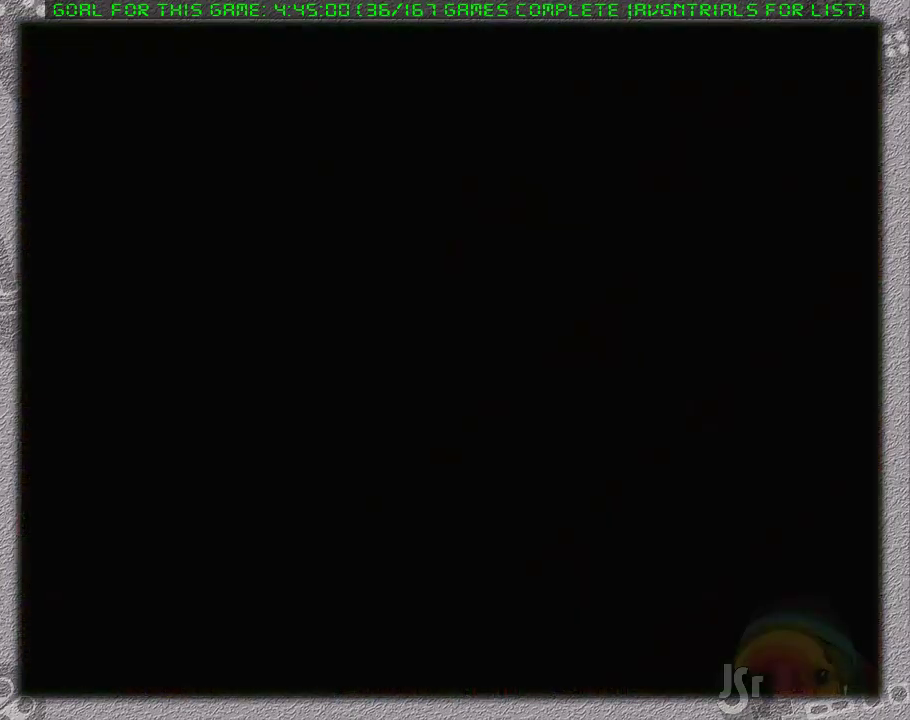
{"buttons": [], "events": [[100, "A", "down"], [200, "A", "up"], [250, "A", "down"], [317, "A", "up"], [417, "A", "down"], [500, "A", "up"]]}
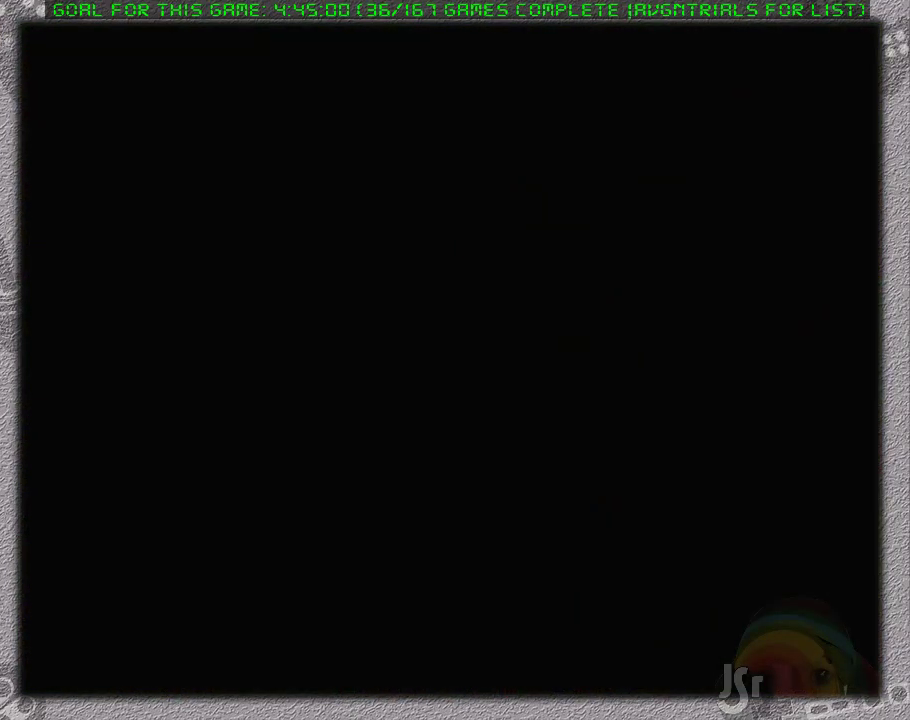
{"buttons": [], "events": [[67, "A", "down"], [167, "A", "up"], [217, "A", "down"], [317, "A", "up"], [383, "A", "down"], [467, "A", "up"]]}
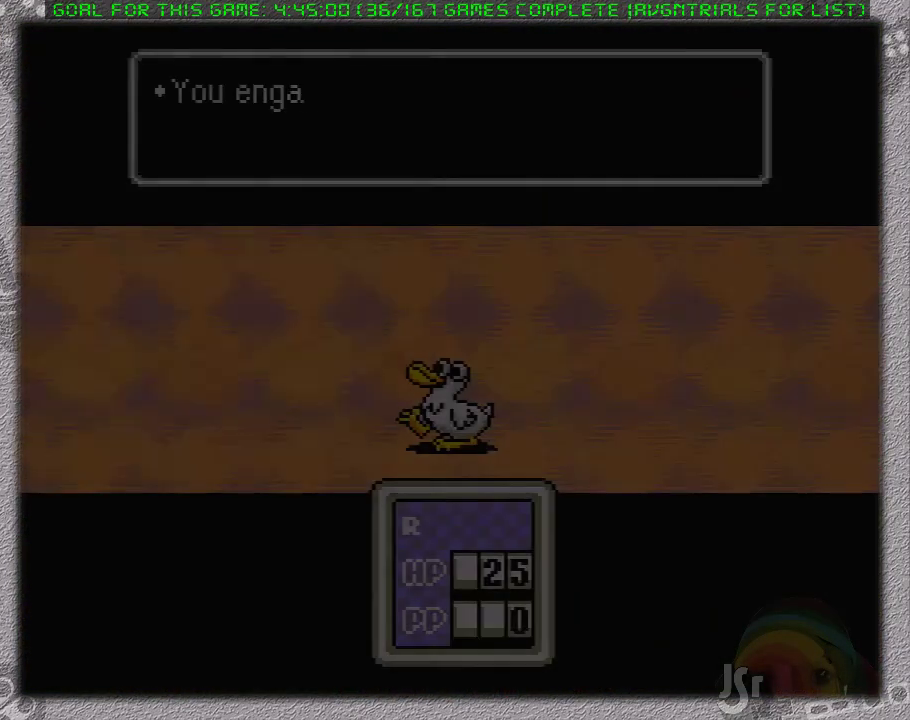
{"buttons": ["A"], "events": [[33, "A", "down"], [133, "A", "up"], [183, "A", "down"], [283, "A", "up"], [350, "A", "down"], [417, "A", "up"], [467, "A", "down"]]}
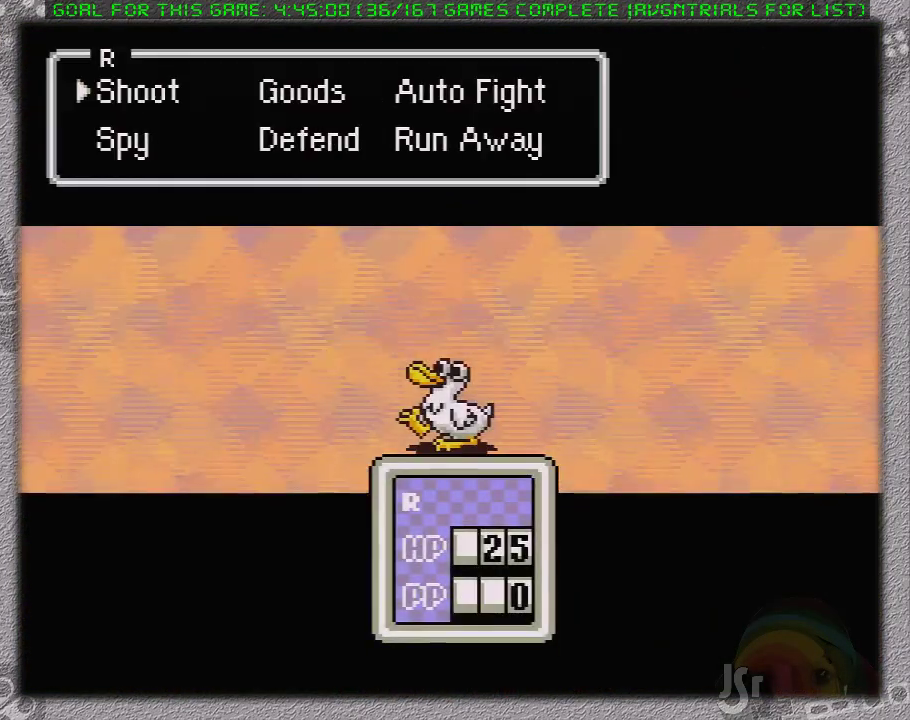
{"buttons": [], "events": [[67, "A", "up"], [133, "A", "down"], [183, "A", "up"], [250, "A", "down"], [350, "A", "up"], [417, "A", "down"], [483, "A", "up"]]}
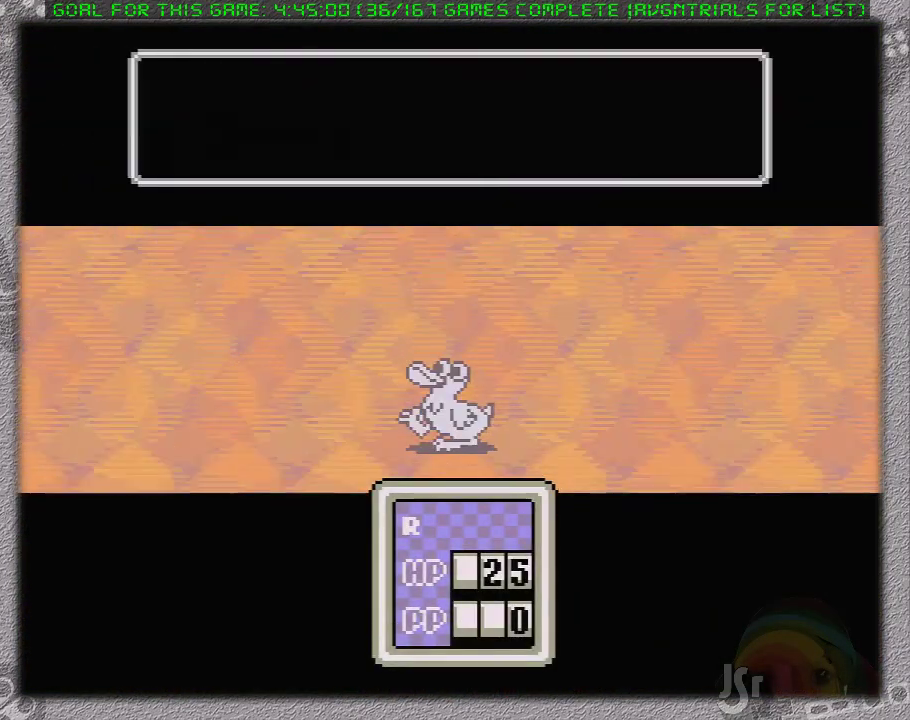
{"buttons": [], "events": [[67, "A", "down"], [167, "A", "up"], [217, "A", "down"], [283, "A", "up"], [383, "A", "down"], [467, "A", "up"]]}
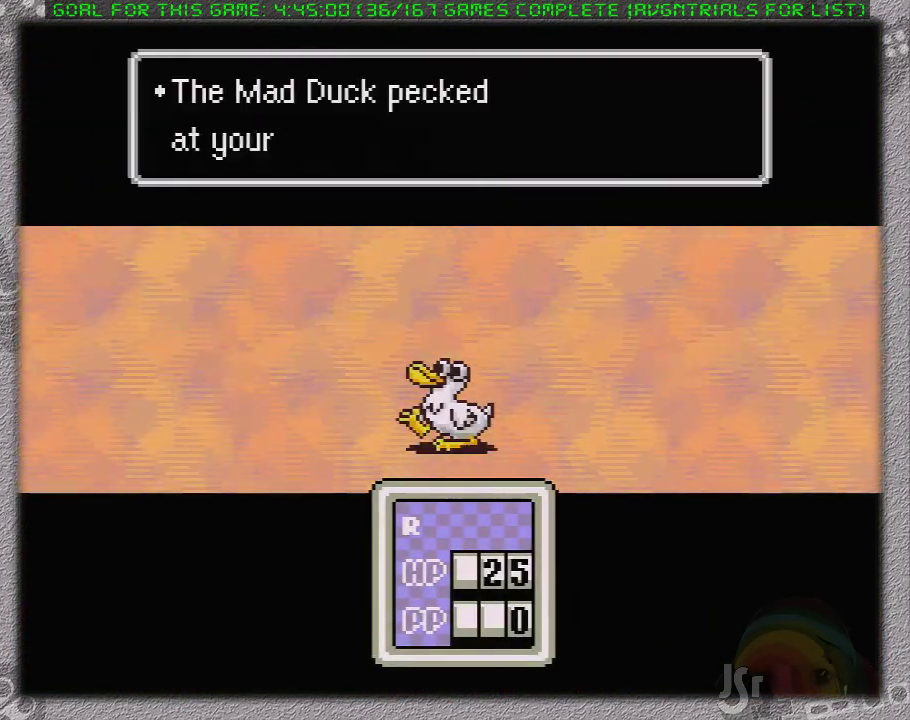
{"buttons": ["A"], "events": [[67, "A", "down"], [133, "A", "up"], [183, "A", "down"], [283, "A", "up"], [383, "A", "down"], [450, "A", "up"], [500, "A", "down"]]}
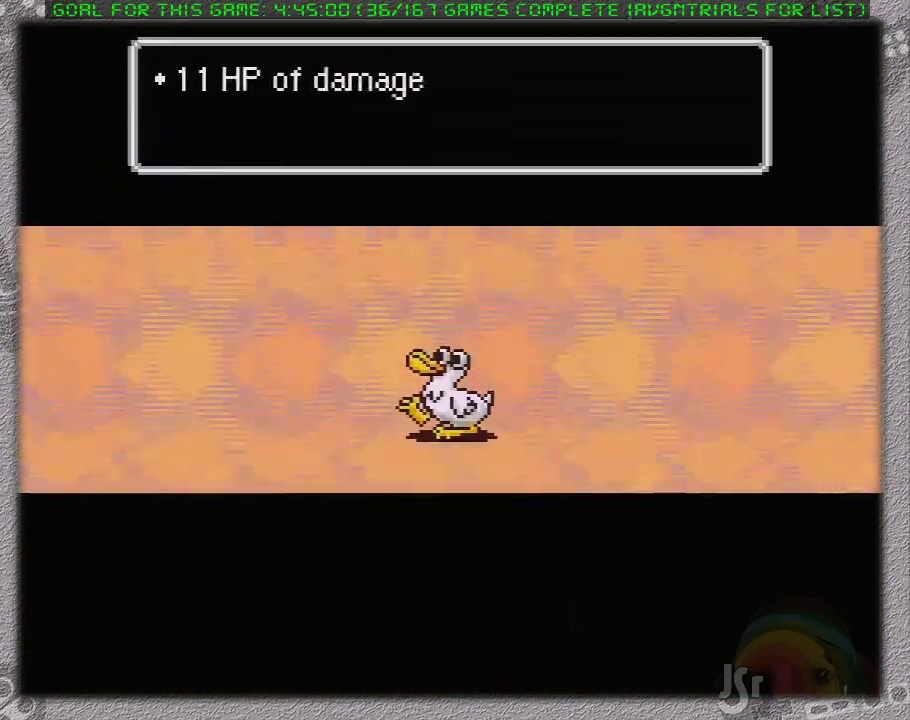
{"buttons": ["A"], "events": [[100, "A", "up"], [167, "A", "down"], [250, "A", "up"], [317, "A", "down"], [383, "A", "up"], [467, "A", "down"]]}
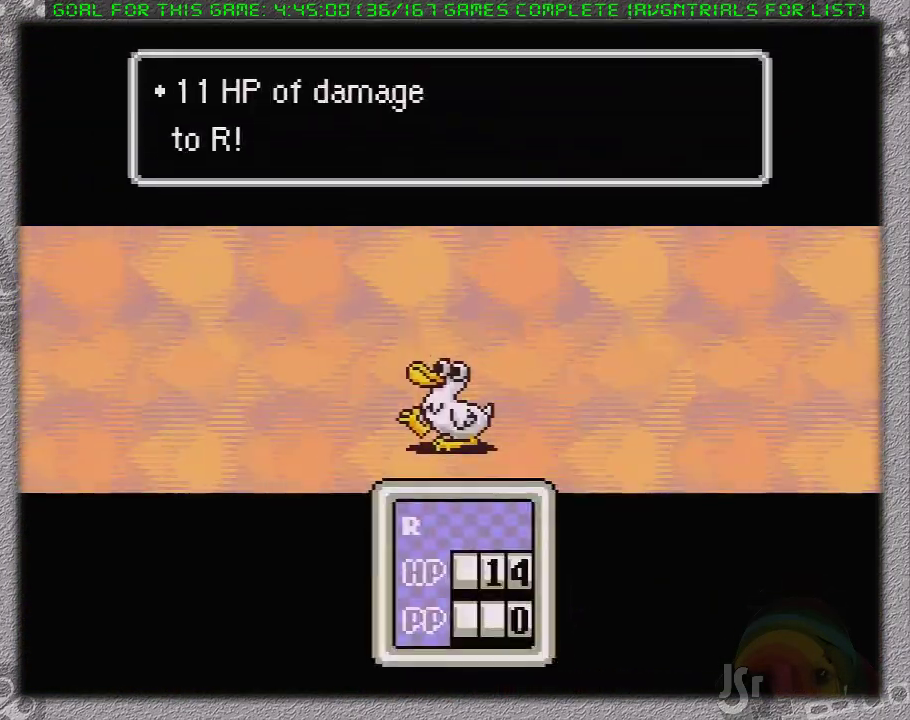
{"buttons": ["A"], "events": [[67, "A", "up"], [133, "A", "down"], [217, "A", "up"], [283, "A", "down"], [383, "A", "up"], [450, "A", "down"]]}
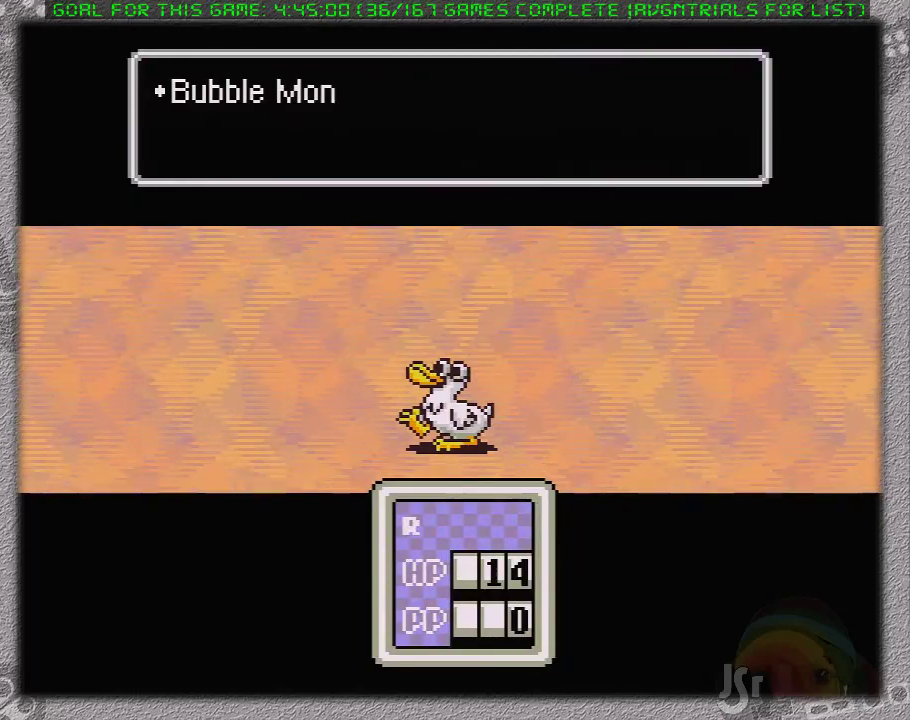
{"buttons": ["A"], "events": [[33, "A", "up"], [100, "A", "down"], [183, "A", "up"], [267, "A", "down"], [350, "A", "up"], [450, "A", "down"]]}
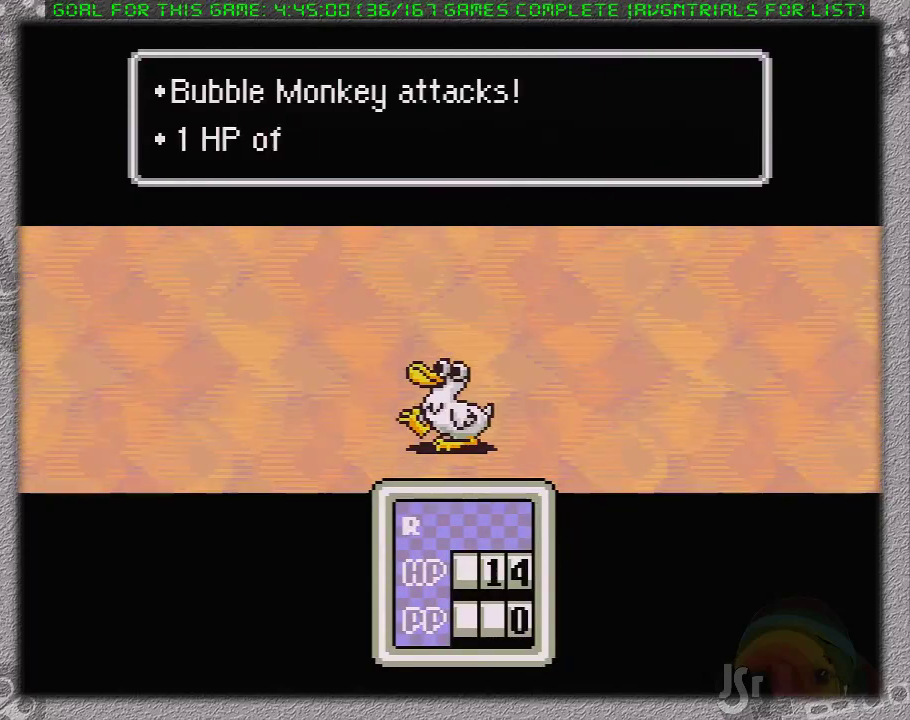
{"buttons": [], "events": [[167, "A", "up"], [217, "A", "down"], [283, "A", "up"], [350, "A", "down"], [467, "A", "up"]]}
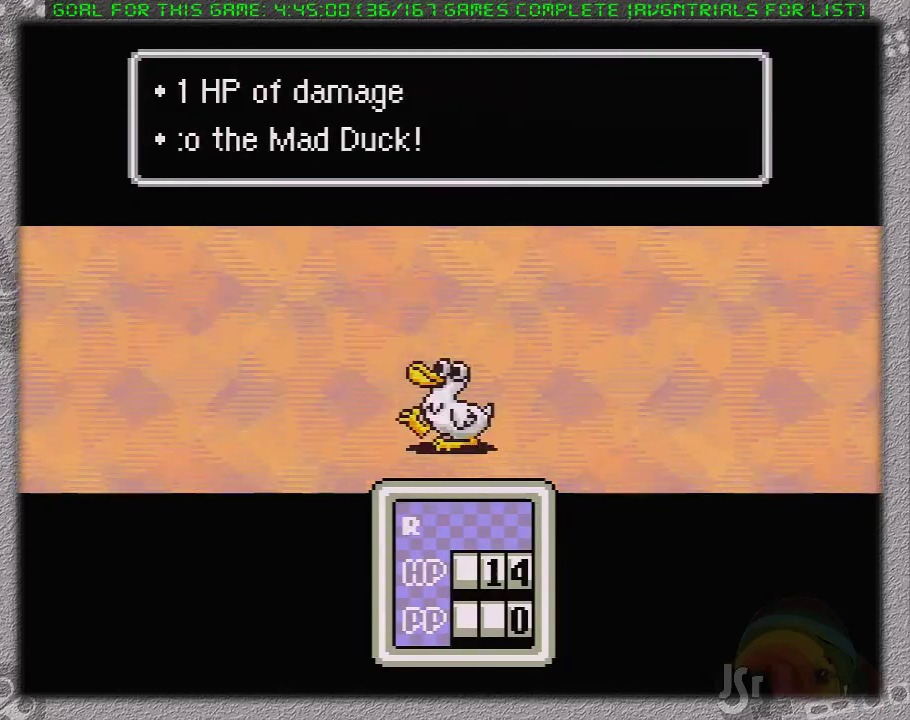
{"buttons": [], "events": [[33, "A", "down"], [100, "A", "up"], [167, "A", "down"], [217, "A", "up"], [283, "A", "down"], [350, "A", "up"], [450, "A", "down"], [500, "A", "up"]]}
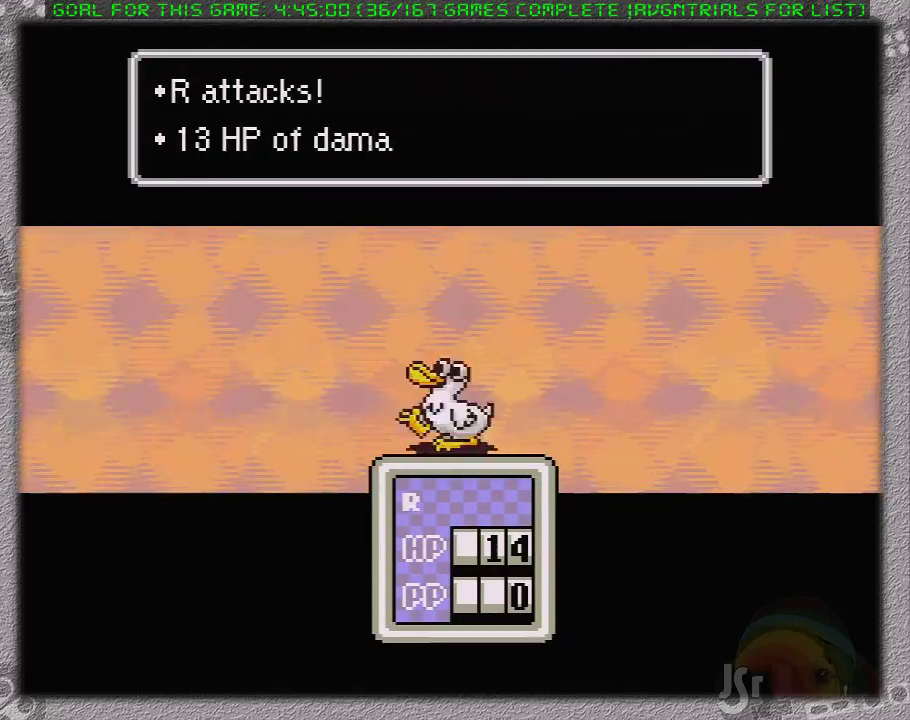
{"buttons": ["A"], "events": [[167, "A", "down"], [233, "A", "up"], [300, "A", "down"], [400, "A", "up"], [483, "A", "down"]]}
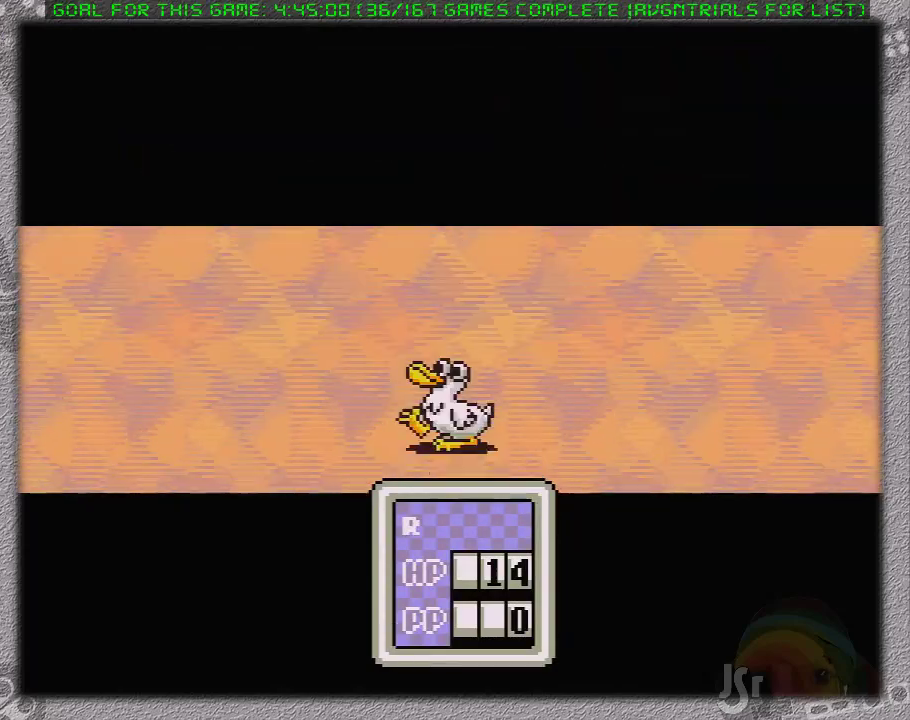
{"buttons": [], "events": [[50, "A", "up"], [150, "A", "down"], [300, "A", "up"], [400, "A", "down"], [450, "A", "up"]]}
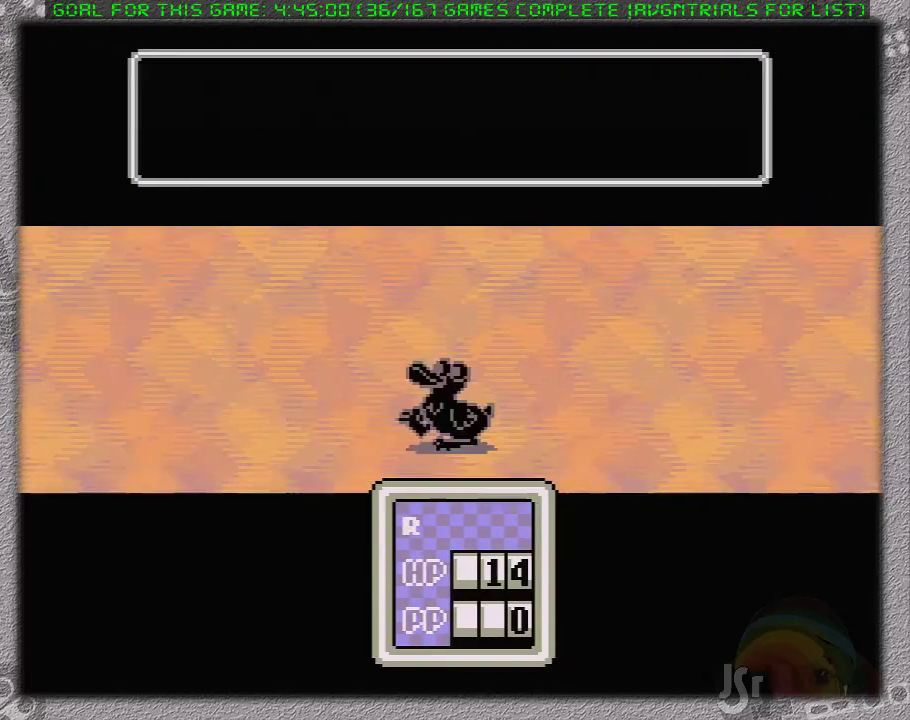
{"buttons": [], "events": [[50, "A", "down"], [150, "A", "up"], [200, "A", "down"], [300, "A", "up"], [400, "A", "down"], [483, "A", "up"]]}
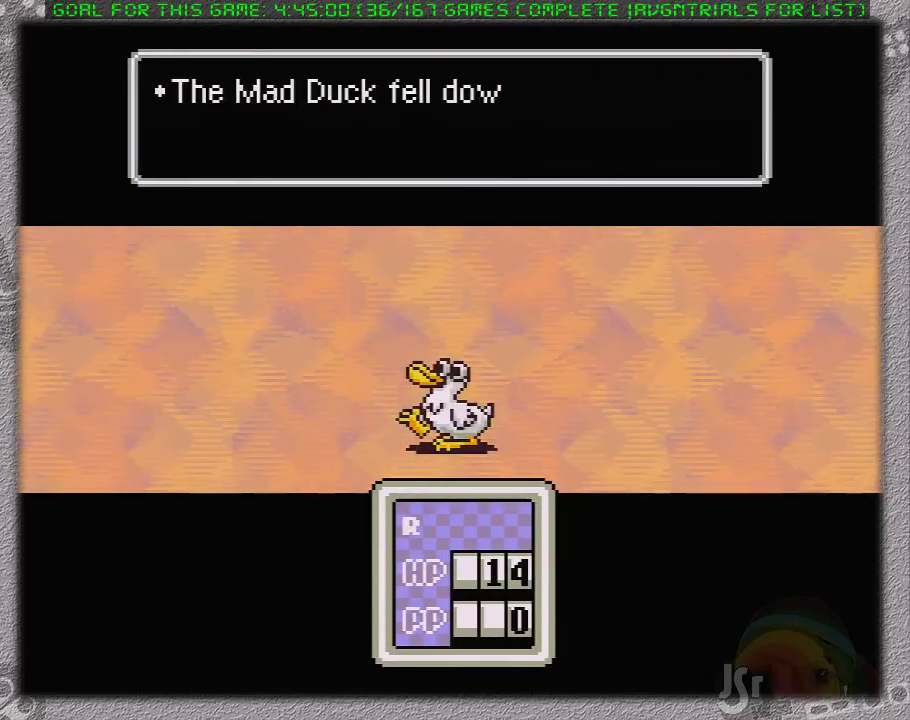
{"buttons": [], "events": [[83, "A", "down"], [150, "A", "up"], [283, "A", "down"], [333, "A", "up"], [400, "A", "down"], [483, "A", "up"]]}
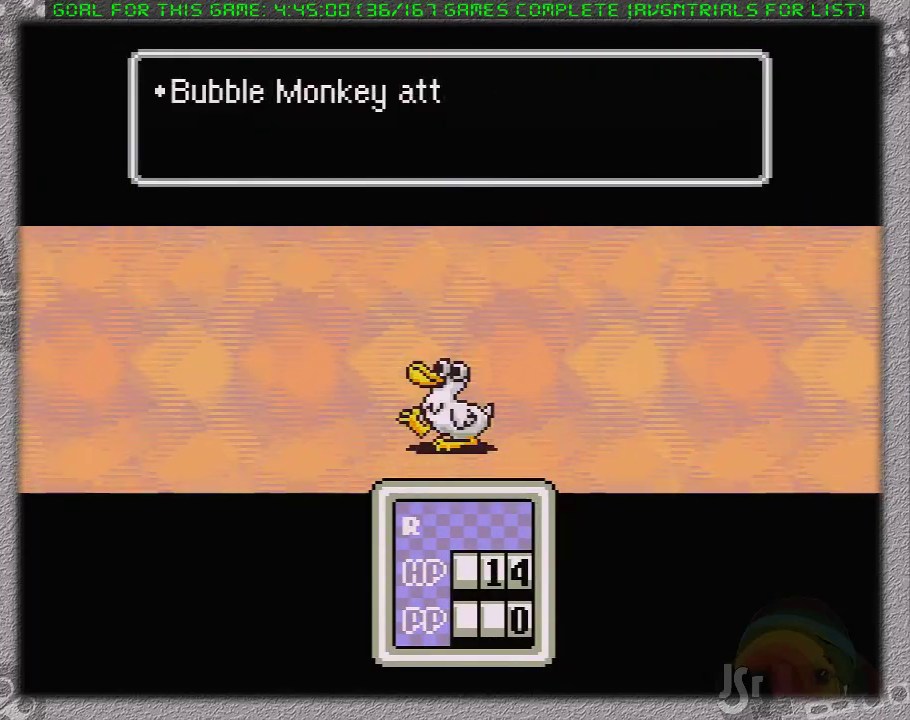
{"buttons": [], "events": [[50, "A", "down"], [150, "A", "up"], [233, "A", "down"], [333, "A", "up"], [383, "A", "down"], [483, "A", "up"]]}
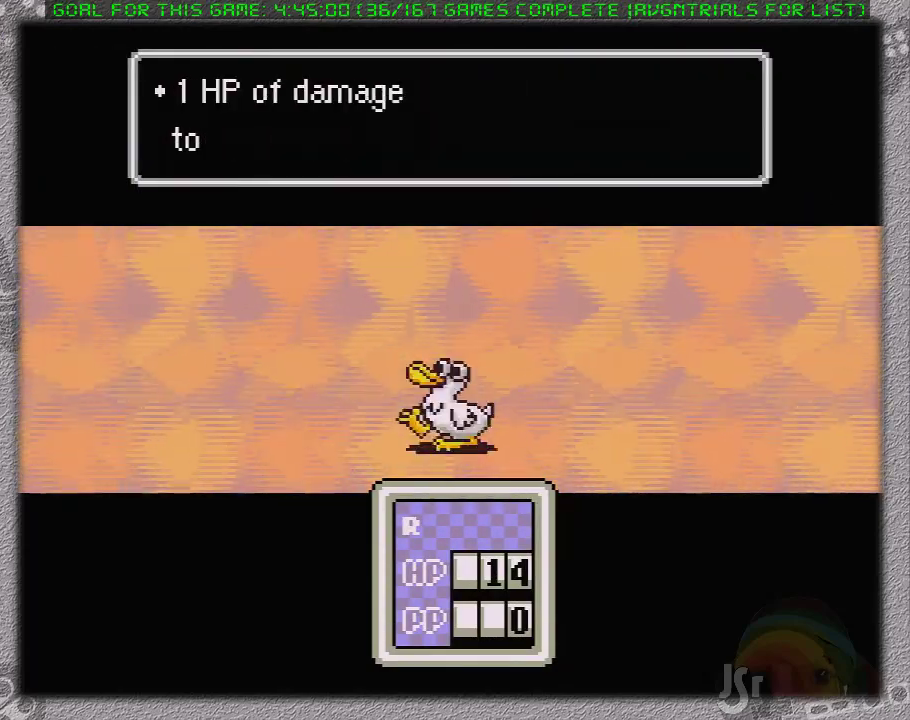
{"buttons": [], "events": [[50, "A", "down"], [150, "A", "up"], [233, "A", "down"], [300, "A", "up"], [400, "A", "down"], [483, "A", "up"]]}
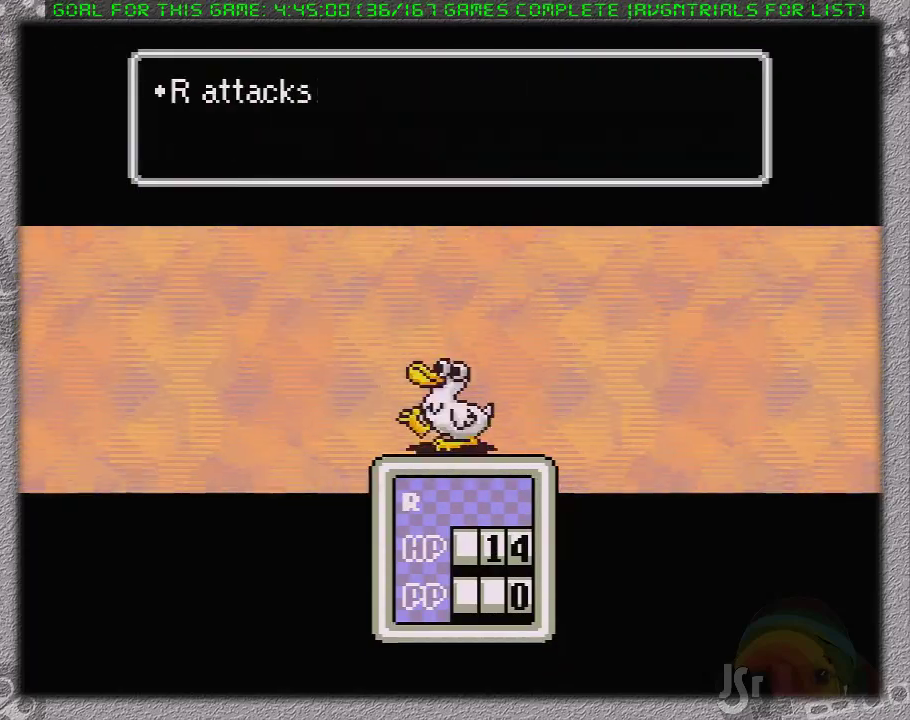
{"buttons": [], "events": [[33, "A", "down"], [117, "A", "up"], [183, "A", "down"], [300, "A", "up"], [367, "A", "down"], [467, "A", "up"]]}
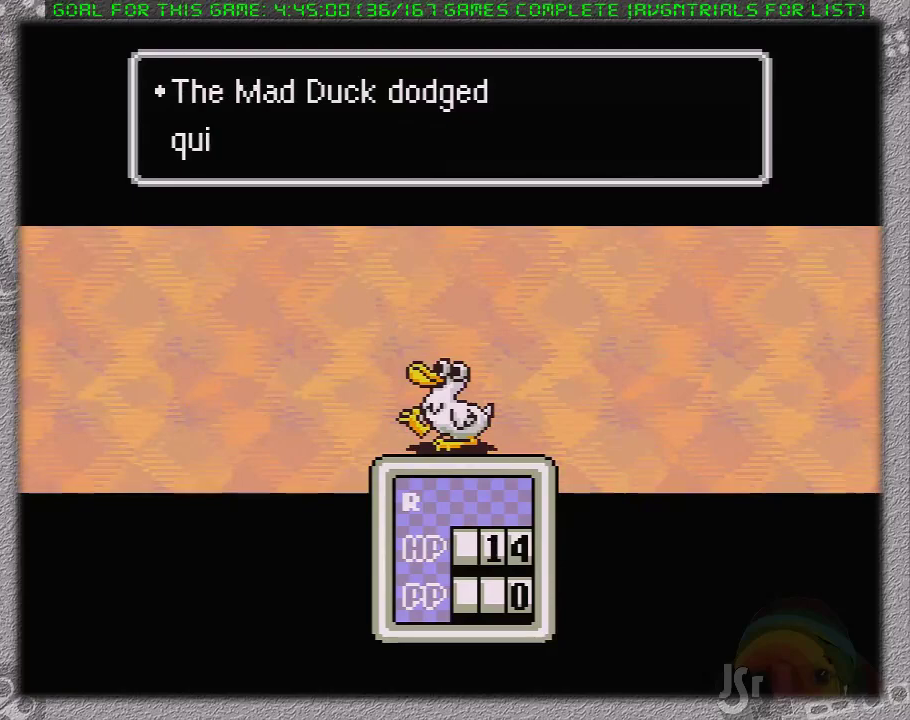
{"buttons": [], "events": [[50, "A", "down"], [117, "A", "up"], [183, "A", "down"], [267, "A", "up"], [333, "A", "down"], [417, "A", "up"]]}
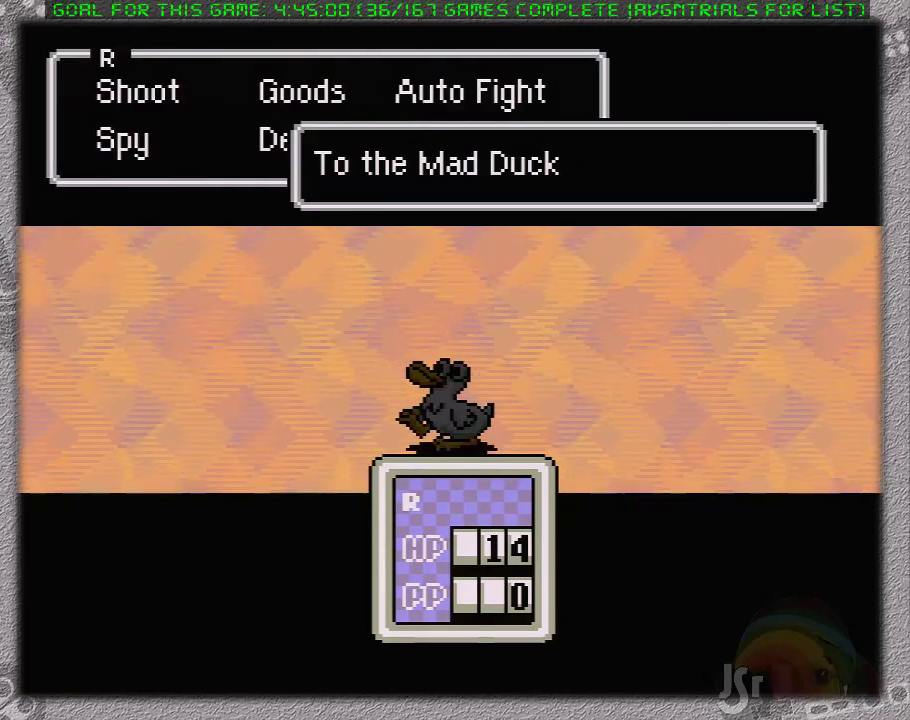
{"buttons": ["A"], "events": [[17, "A", "down"], [83, "A", "up"], [167, "A", "down"], [267, "A", "up"], [333, "A", "down"], [417, "A", "up"], [483, "A", "down"]]}
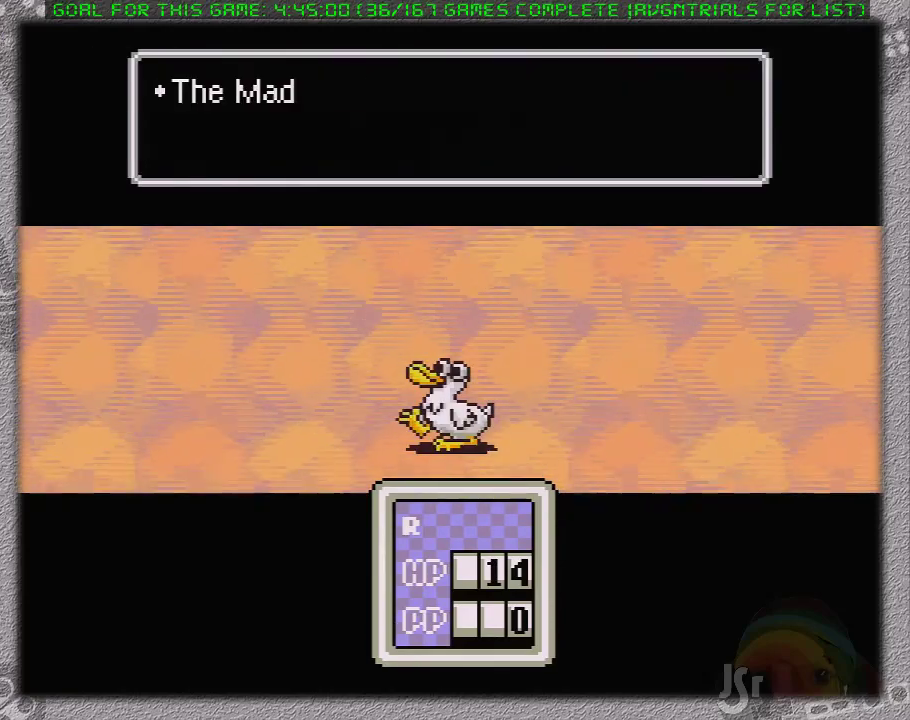
{"buttons": [], "events": [[83, "A", "up"], [183, "A", "down"], [267, "A", "up"], [333, "A", "down"], [417, "A", "up"]]}
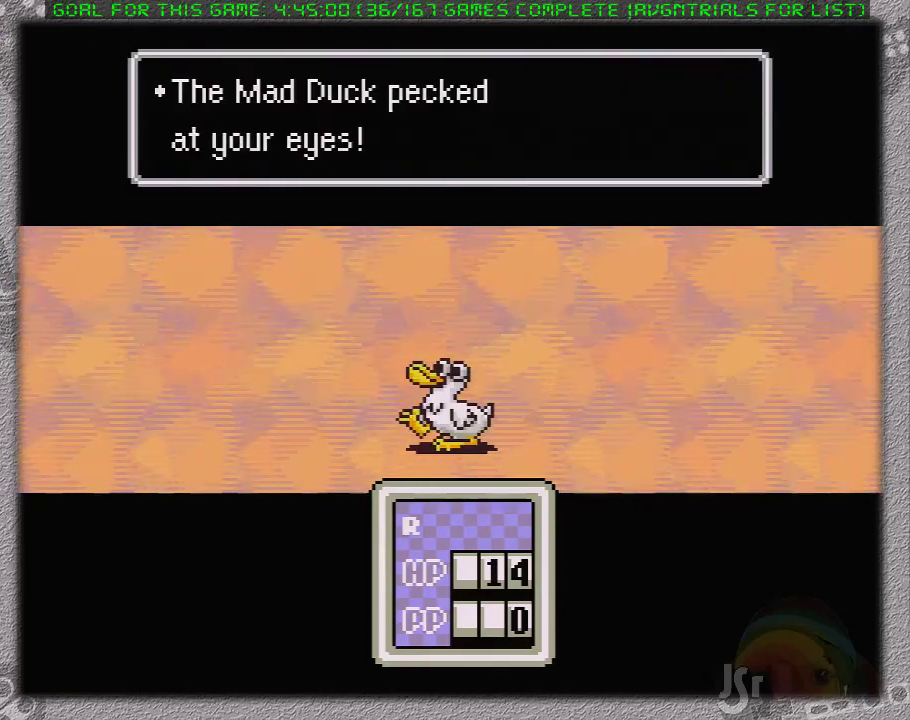
{"buttons": [], "events": [[17, "A", "down"], [83, "A", "up"], [150, "A", "down"], [267, "A", "up"], [367, "A", "down"], [467, "A", "up"]]}